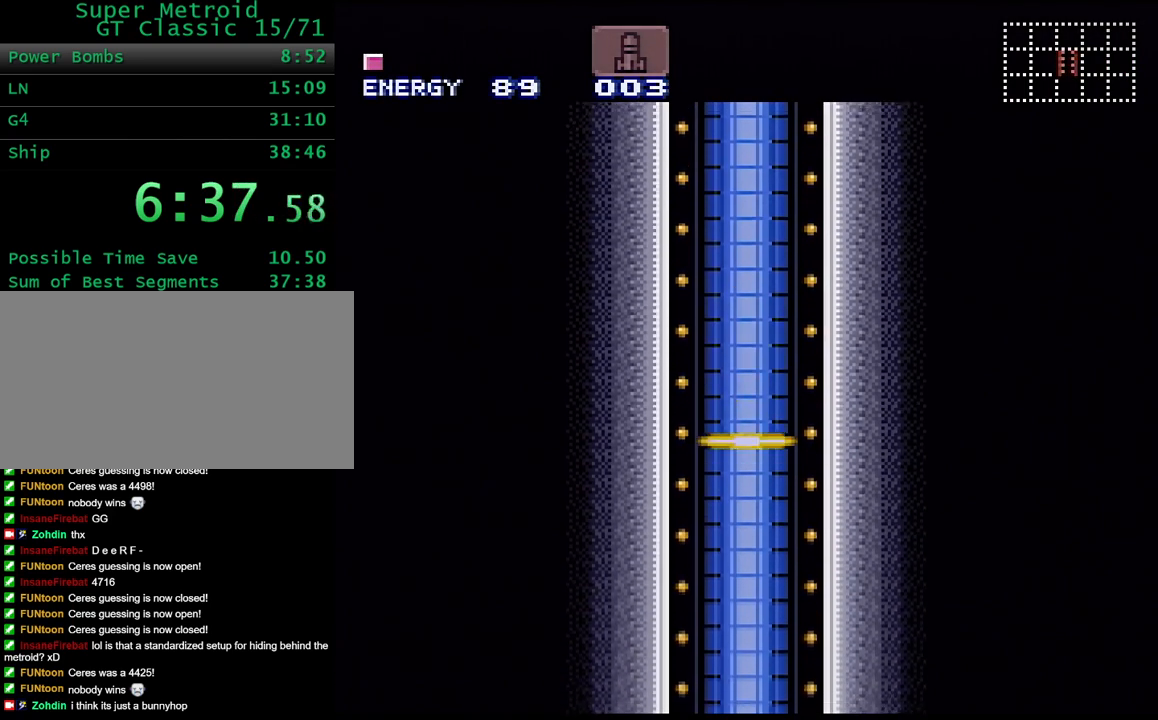
Gameplay with a controller (Nintendo layout); each line is a JSON object with the inputs held at the frame after it. "events" lists button and stick changes between this image and that frame as [ms after this image, input, new state], when the widget could be followed in between. Not read: L3 R3.
{"buttons": ["Y"], "events": [[350, "Y", "down"]]}
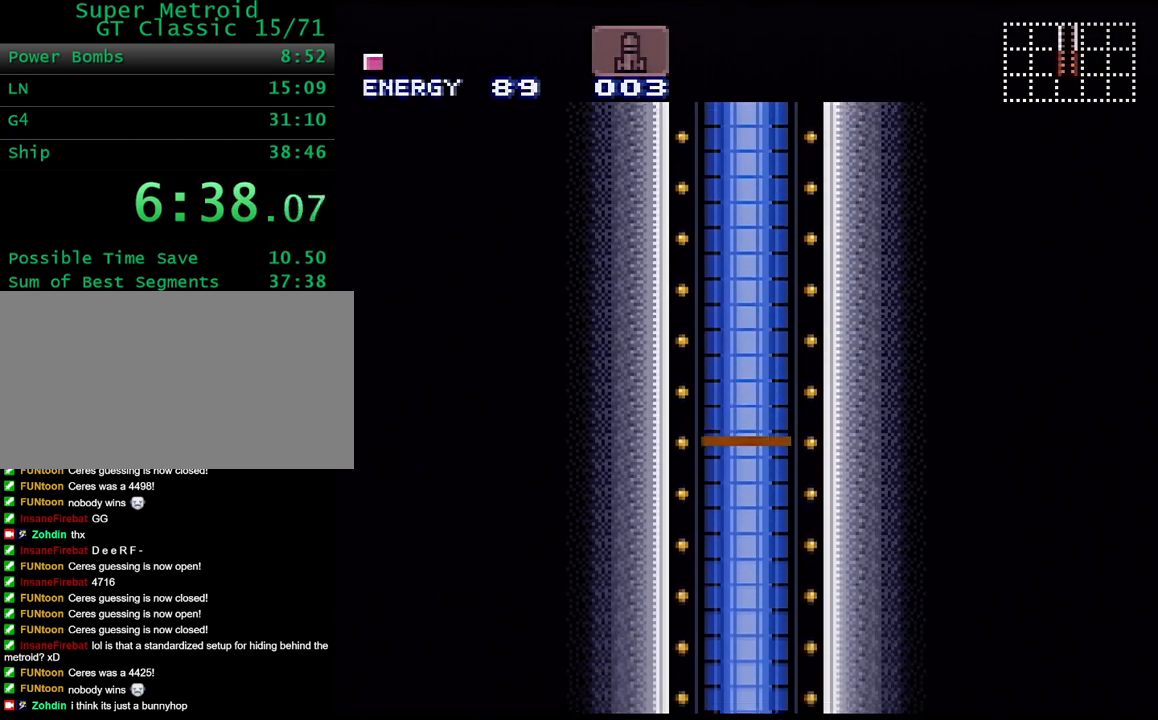
{"buttons": ["Y"], "events": []}
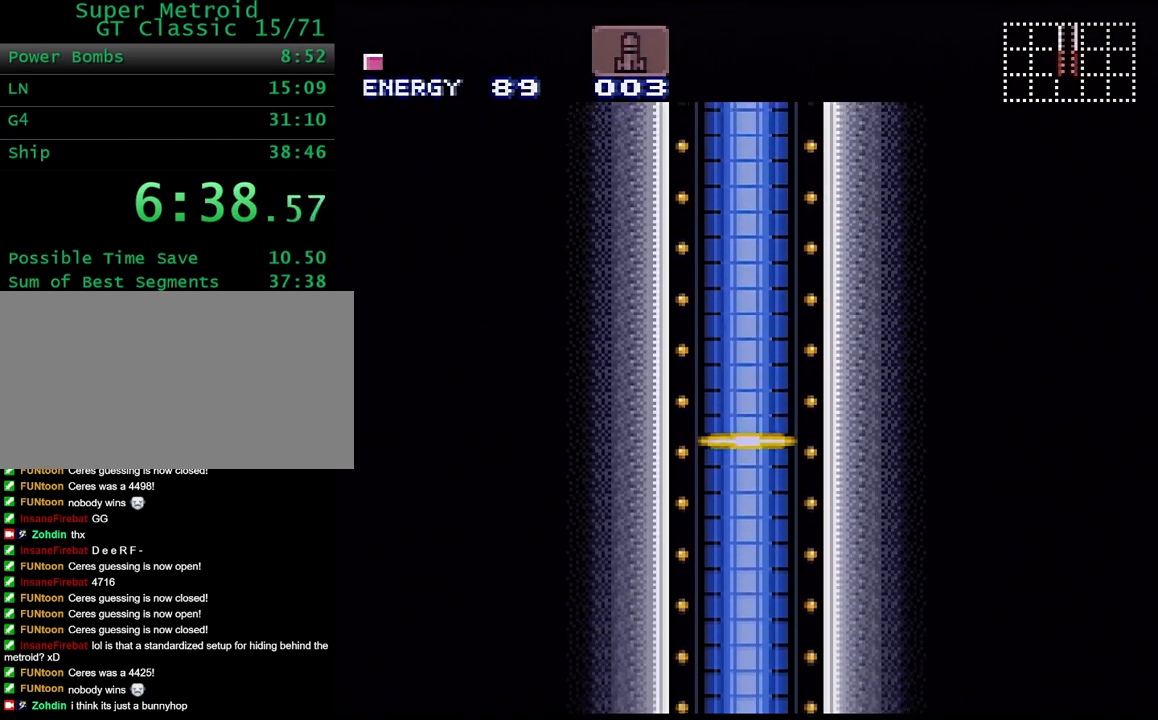
{"buttons": ["Y"], "events": []}
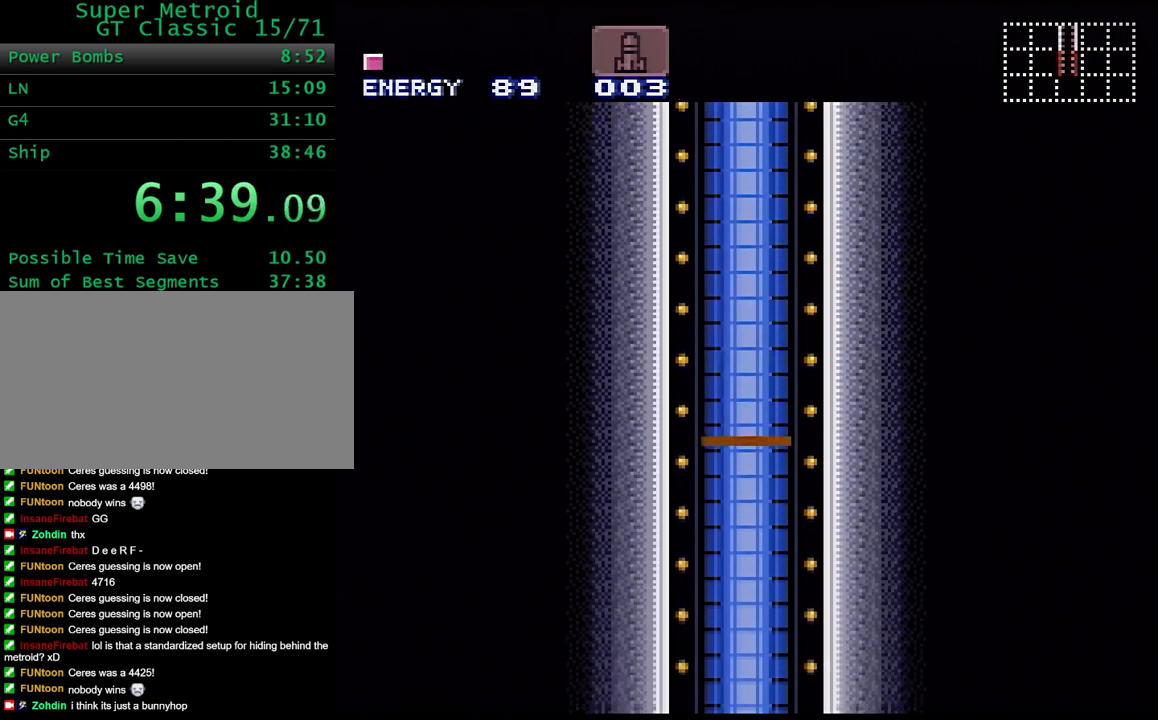
{"buttons": ["Y", "DPAD_RIGHT"], "events": [[200, "DPAD_RIGHT", "down"], [383, "DPAD_RIGHT", "up"], [483, "DPAD_RIGHT", "down"]]}
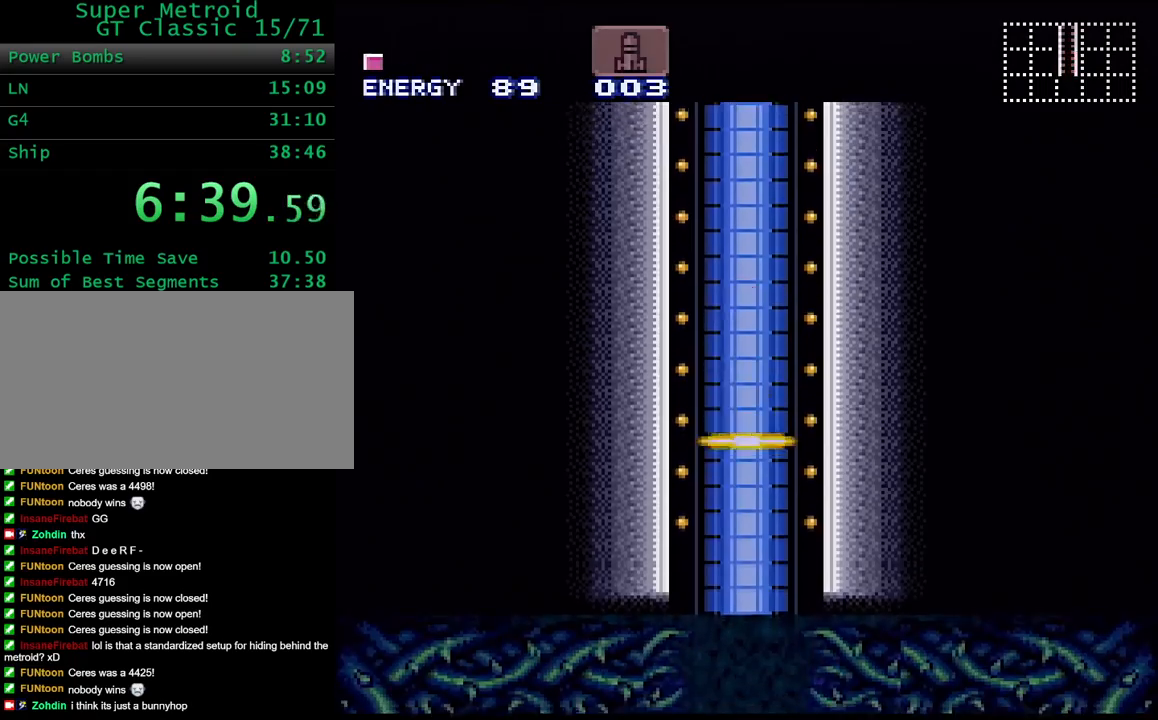
{"buttons": ["Y", "DPAD_RIGHT"], "events": [[200, "DPAD_RIGHT", "up"], [383, "DPAD_RIGHT", "down"]]}
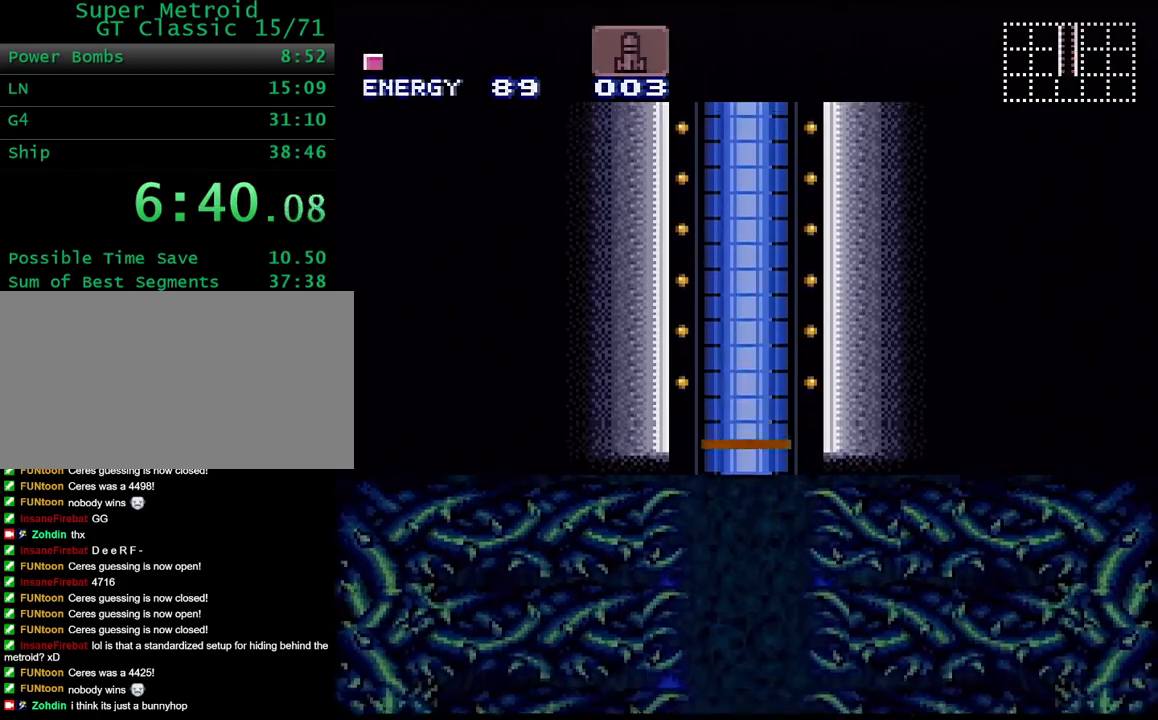
{"buttons": ["Y", "DPAD_RIGHT"], "events": []}
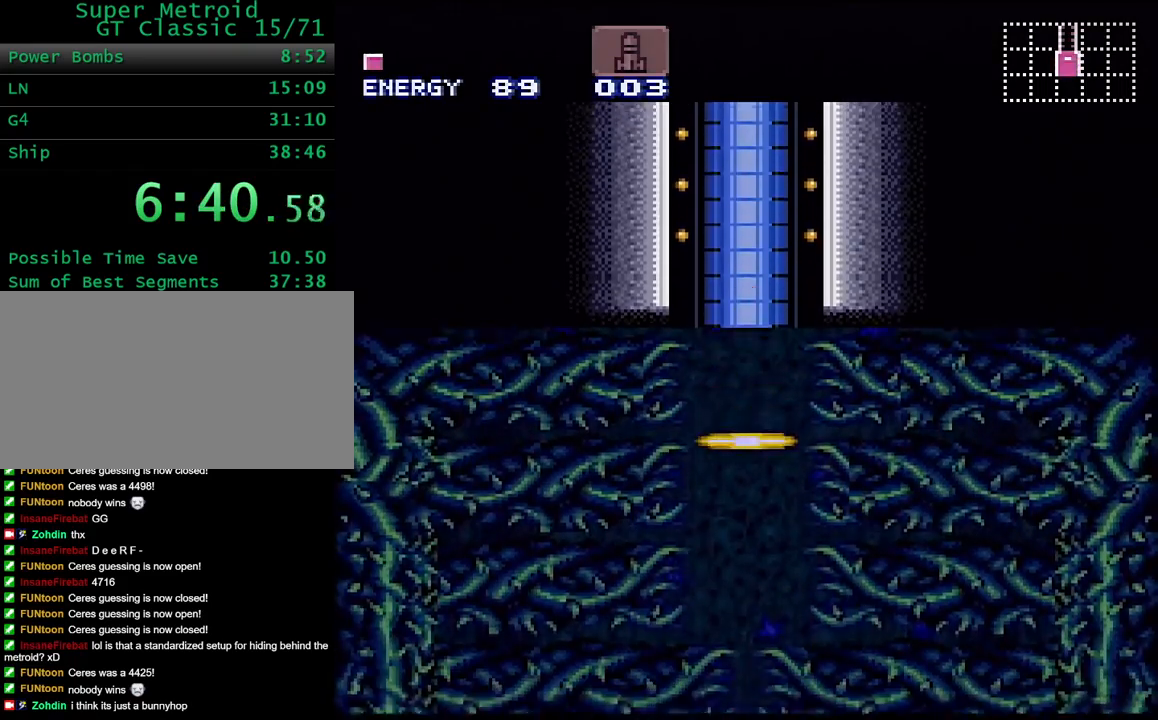
{"buttons": ["Y", "DPAD_RIGHT"], "events": []}
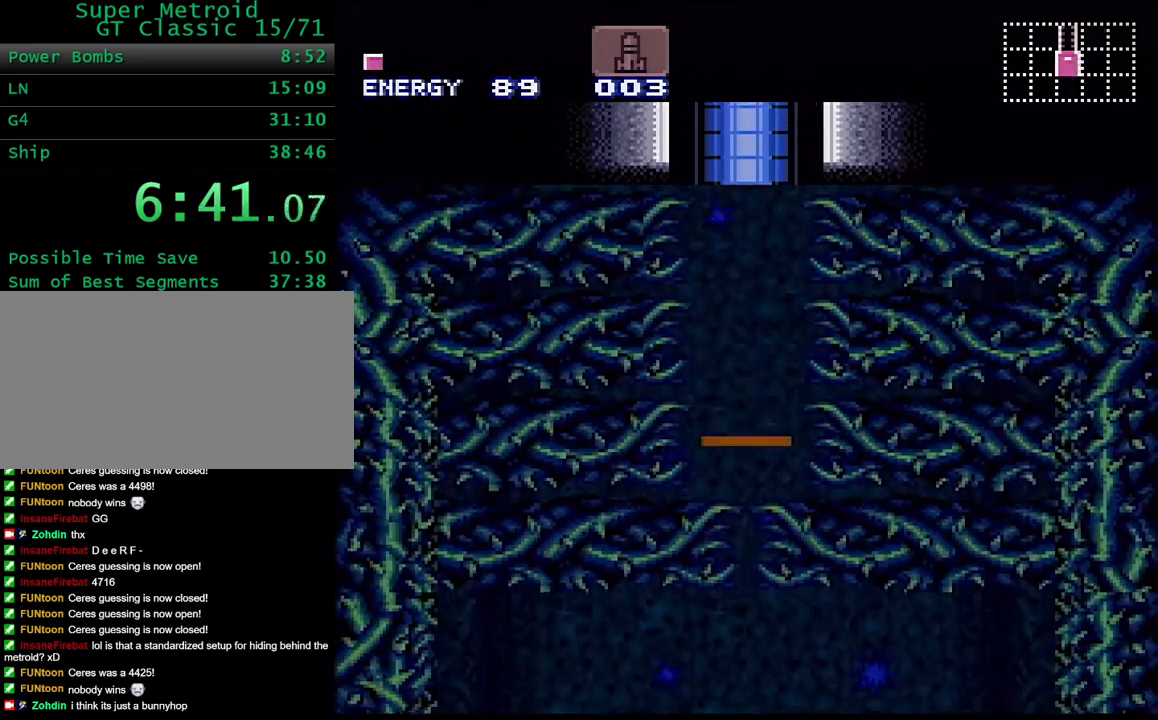
{"buttons": ["Y", "DPAD_RIGHT"], "events": []}
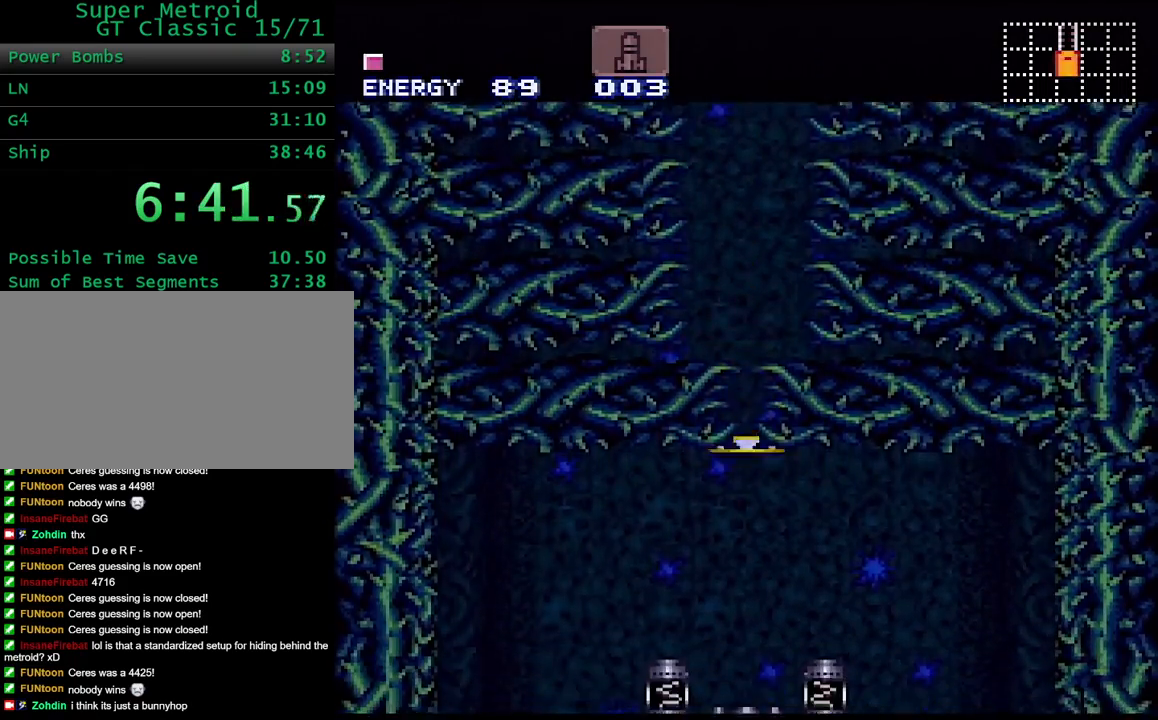
{"buttons": ["Y", "DPAD_RIGHT"], "events": []}
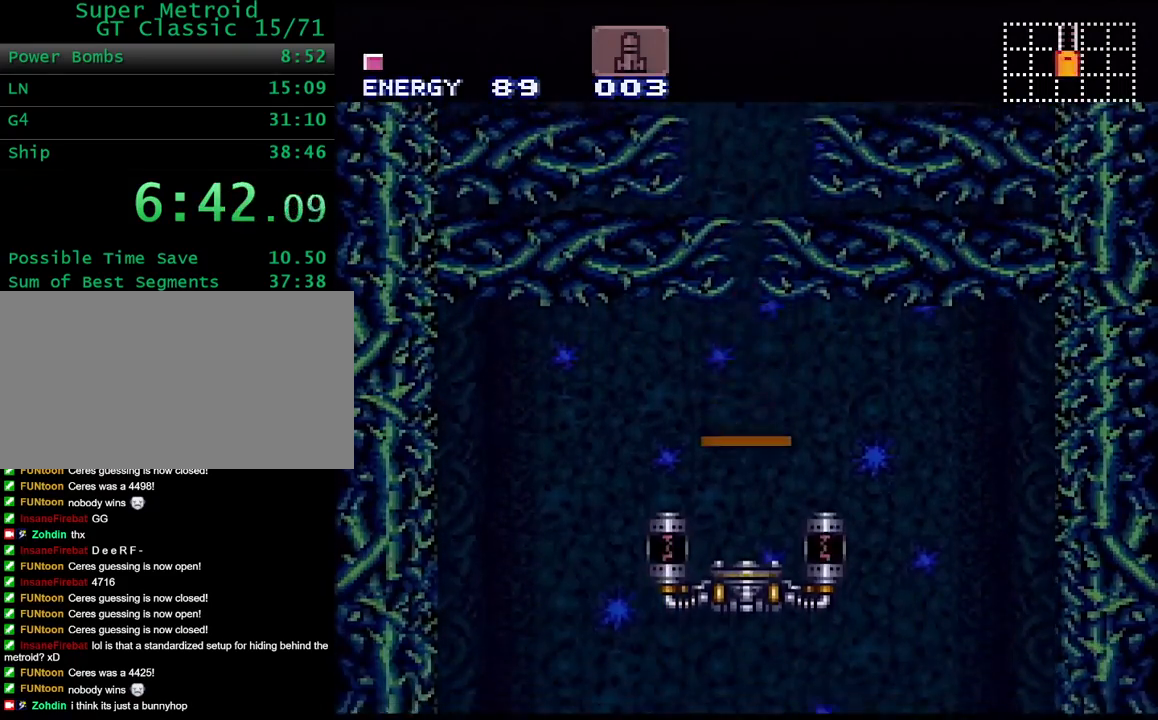
{"buttons": ["Y", "DPAD_RIGHT"], "events": []}
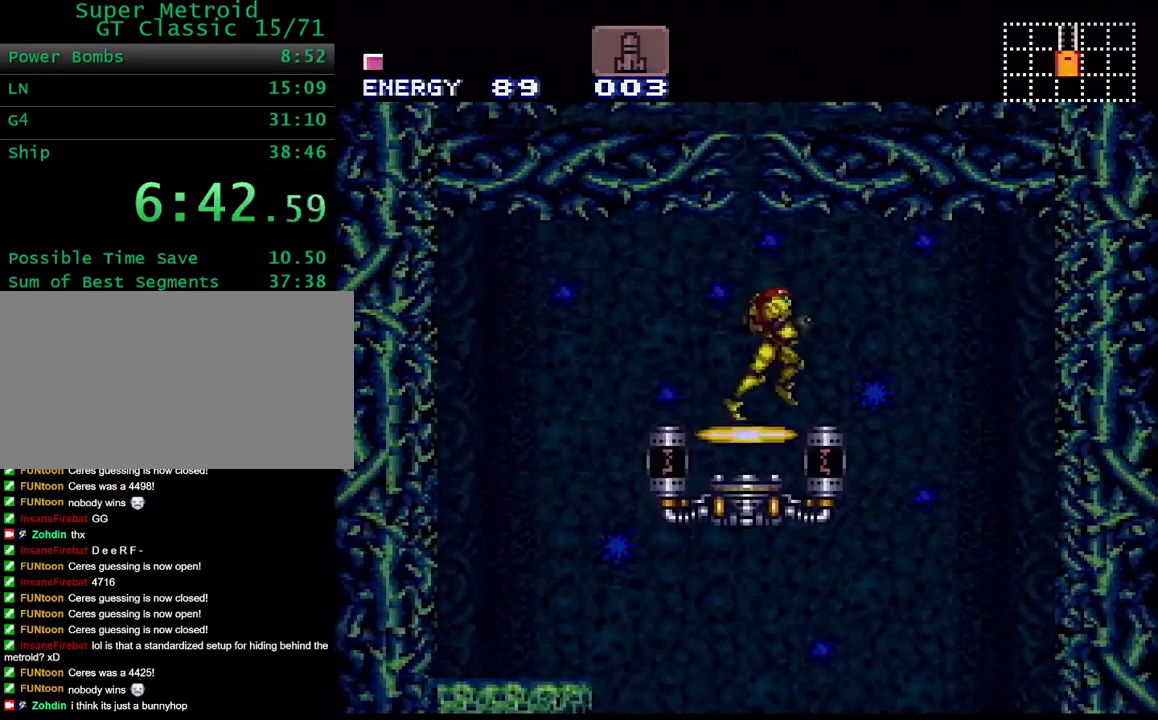
{"buttons": ["X", "DPAD_DOWN"], "events": [[117, "DPAD_RIGHT", "up"], [133, "DPAD_LEFT", "down"], [183, "Y", "up"], [383, "DPAD_LEFT", "up"], [450, "DPAD_DOWN", "down"], [500, "X", "down"]]}
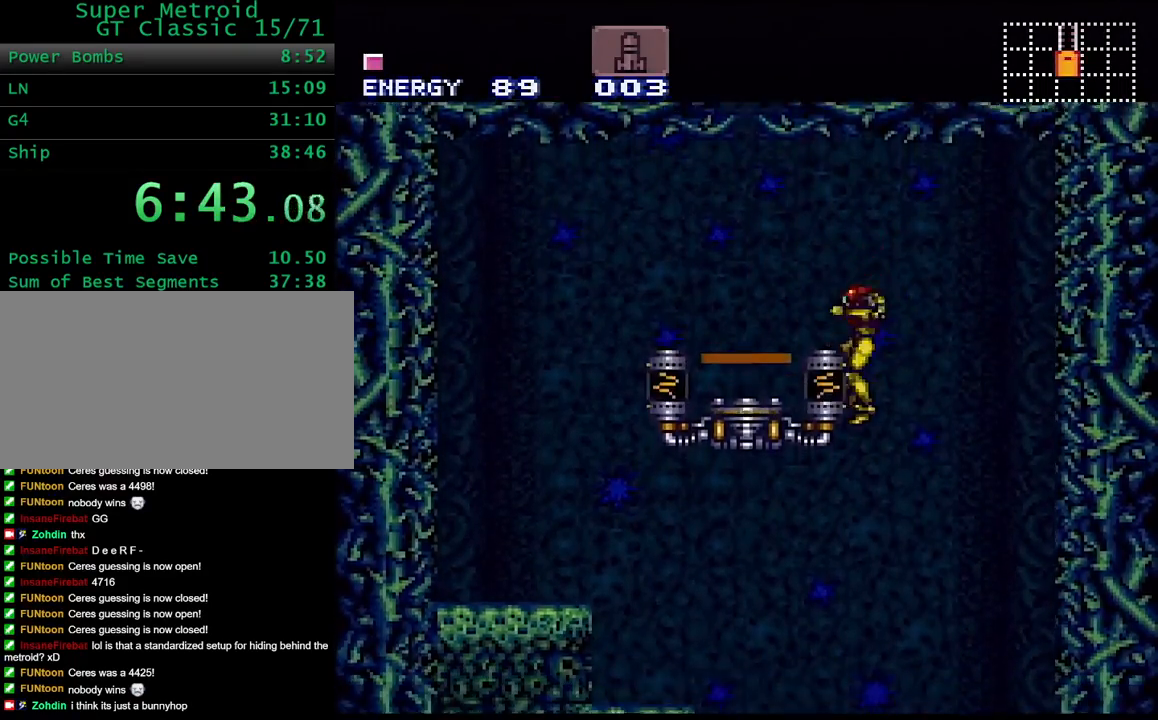
{"buttons": ["L1"], "events": [[100, "X", "up"], [217, "X", "down"], [350, "X", "up"], [383, "L1", "down"], [417, "DPAD_DOWN", "up"]]}
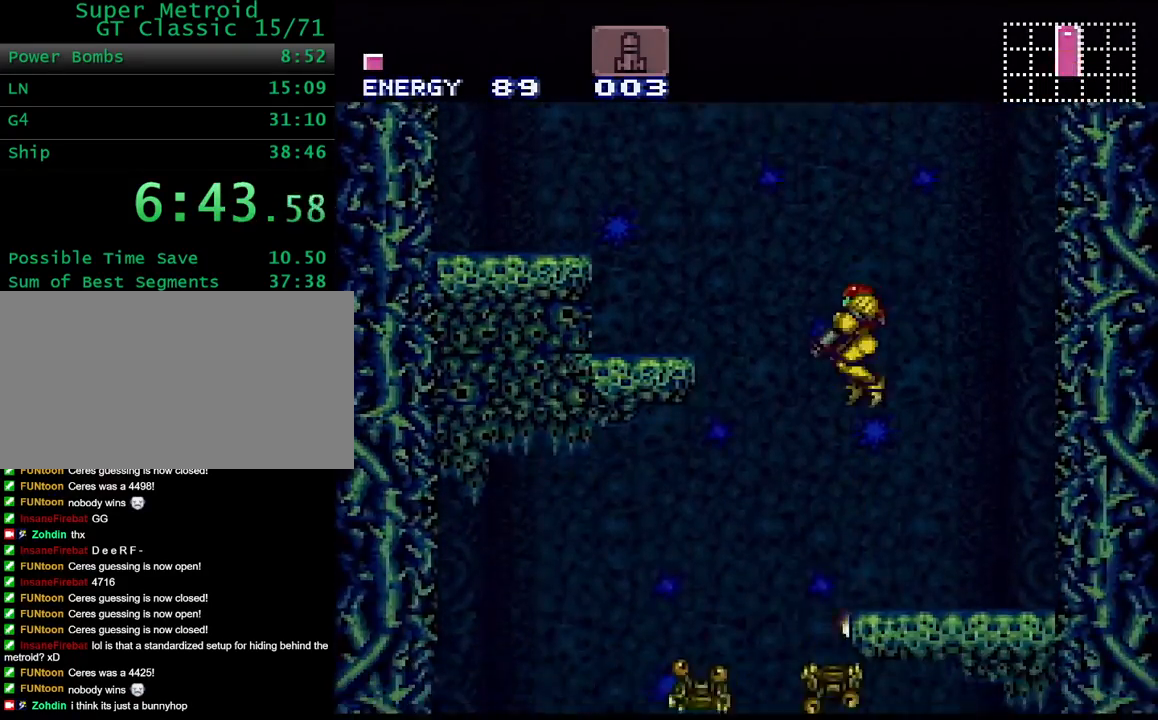
{"buttons": ["L1", "DPAD_DOWN"], "events": [[150, "X", "down"], [300, "X", "up"], [350, "DPAD_DOWN", "down"]]}
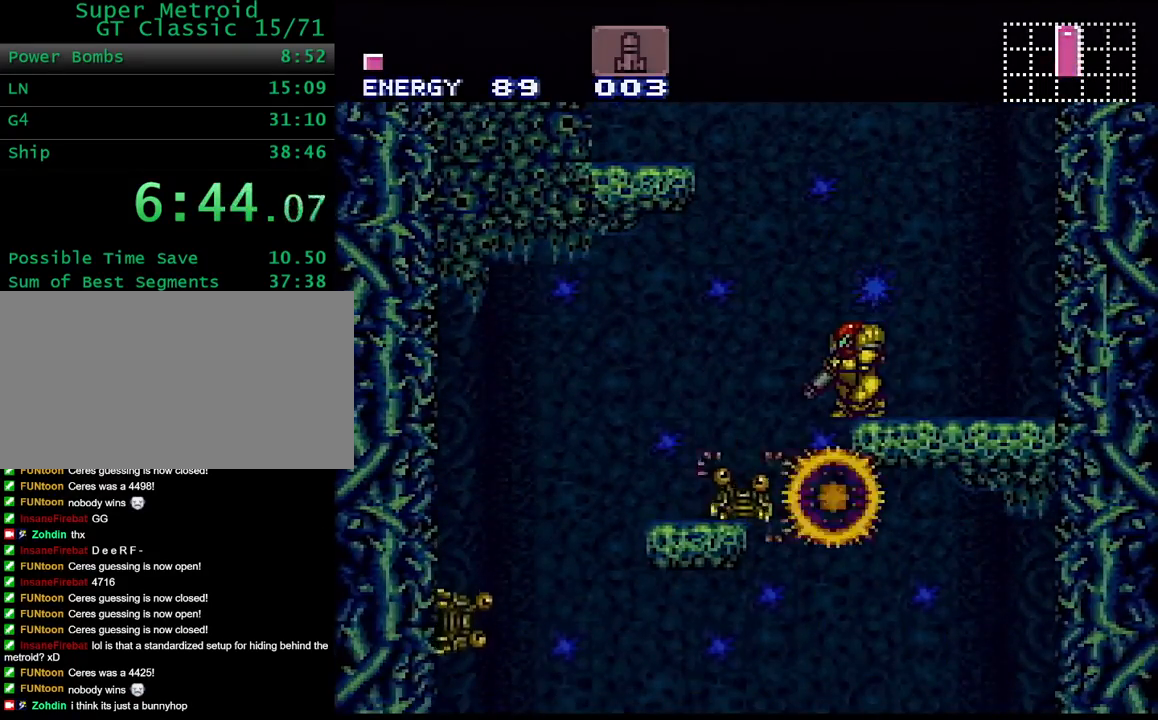
{"buttons": ["L1"], "events": [[33, "DPAD_DOWN", "up"], [33, "X", "down"], [167, "X", "up"]]}
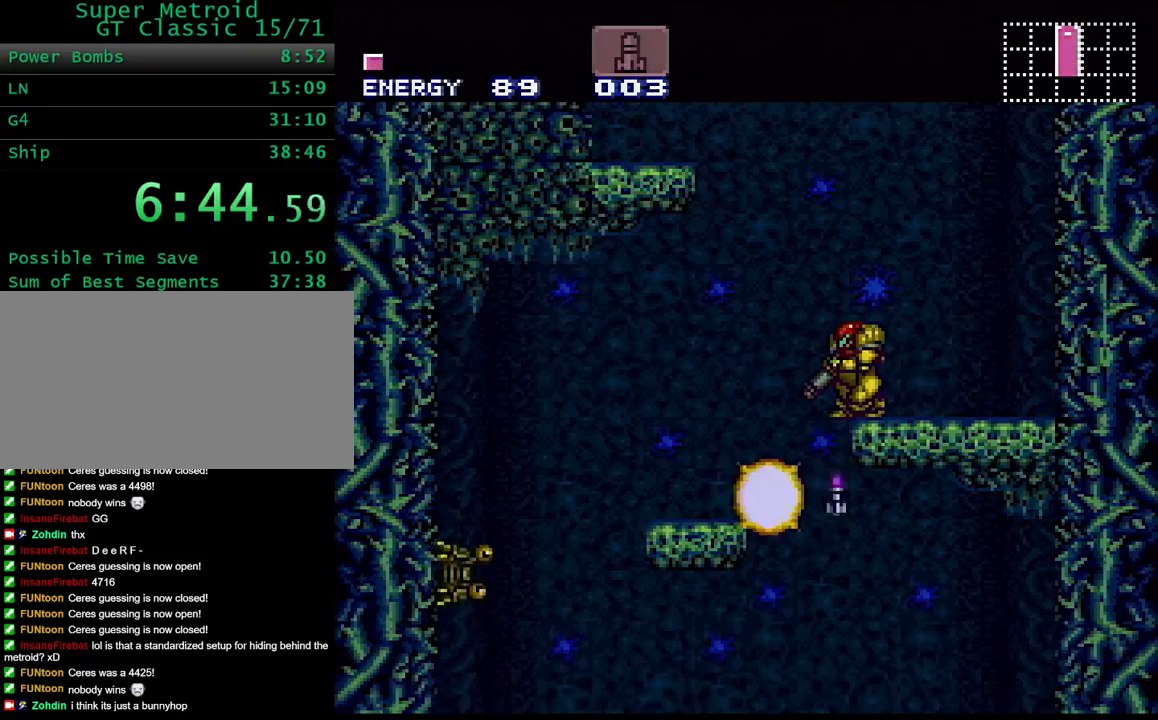
{"buttons": ["DPAD_RIGHT"], "events": [[17, "Y", "down"], [83, "DPAD_LEFT", "down"], [83, "L1", "up"], [117, "Y", "up"], [283, "DPAD_LEFT", "up"], [433, "DPAD_RIGHT", "down"]]}
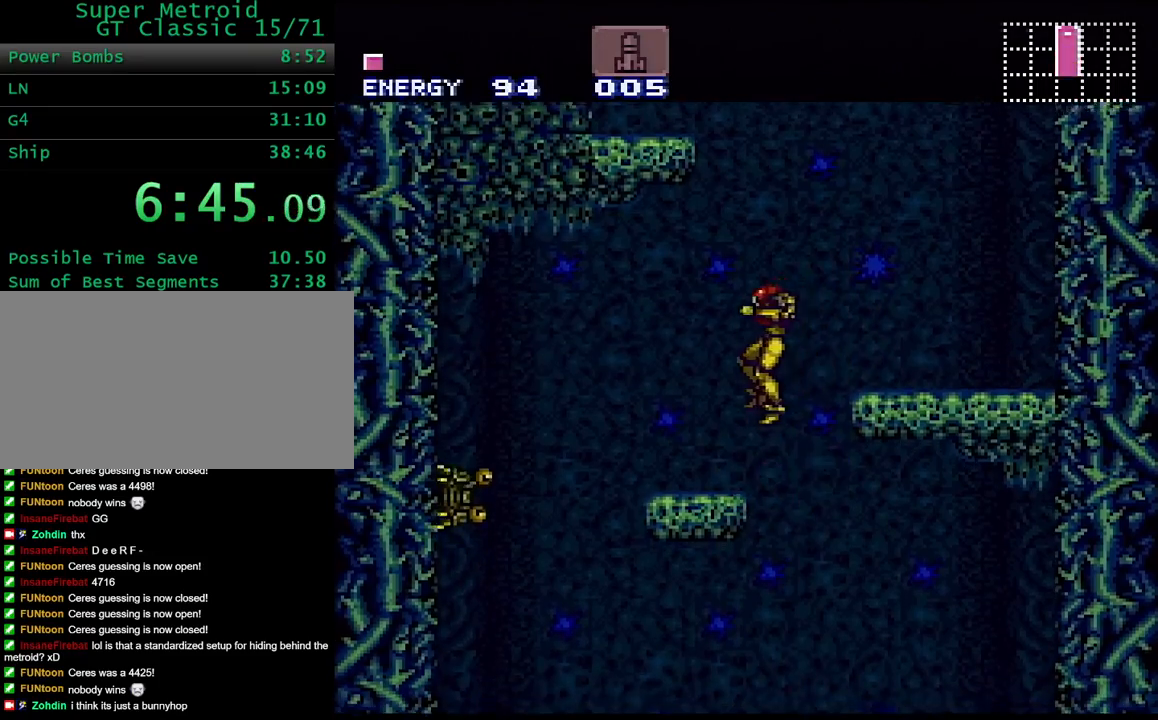
{"buttons": ["A", "DPAD_RIGHT"], "events": [[67, "DPAD_RIGHT", "up"], [267, "DPAD_LEFT", "down"], [383, "DPAD_LEFT", "up"], [417, "A", "down"], [417, "DPAD_RIGHT", "down"]]}
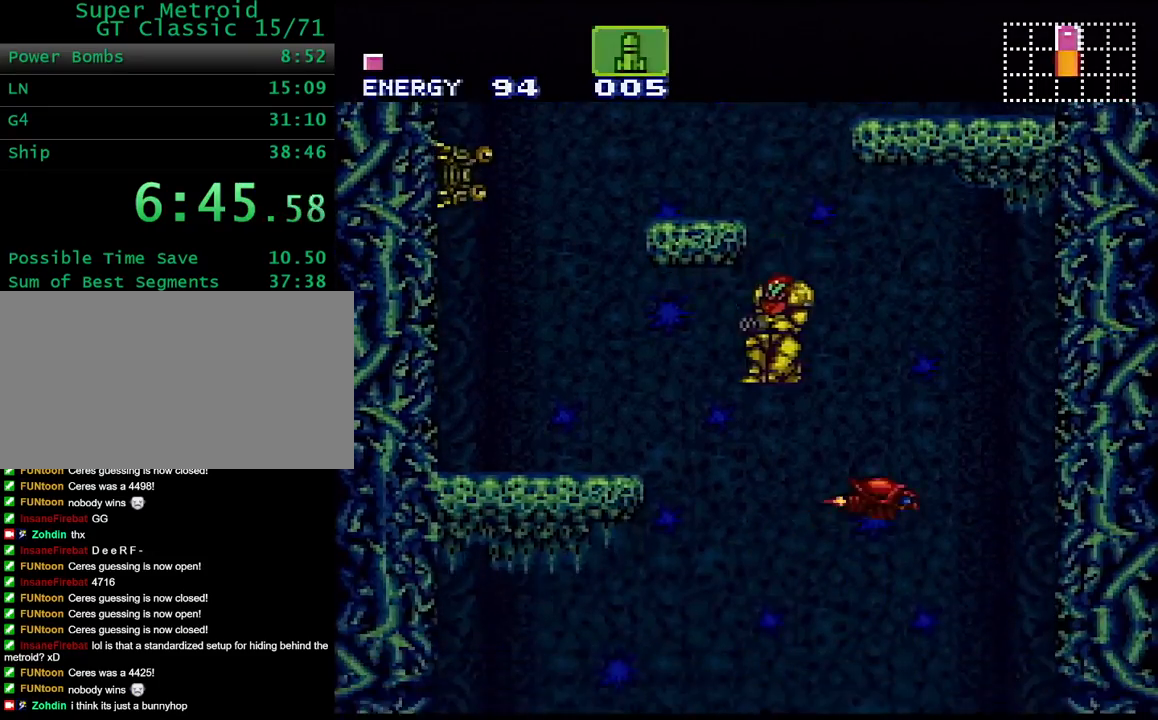
{"buttons": [], "events": [[17, "A", "up"], [383, "DPAD_RIGHT", "up"]]}
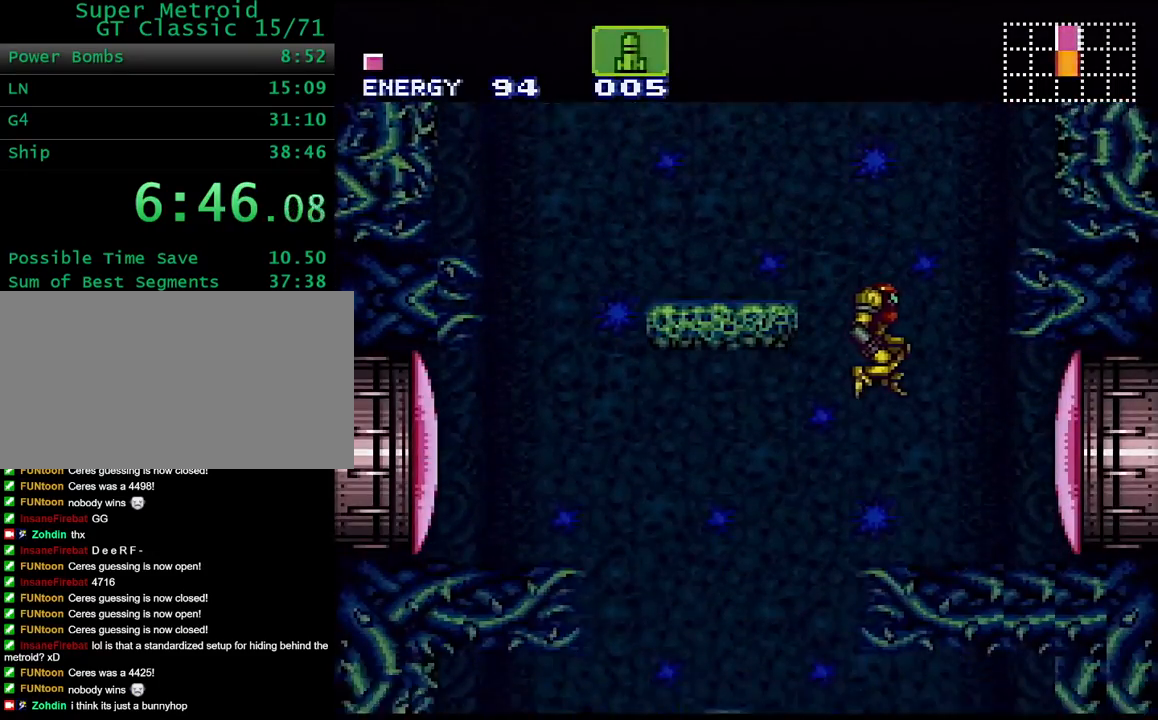
{"buttons": [], "events": [[50, "X", "down"], [117, "X", "up"], [217, "X", "down"], [300, "X", "up"], [367, "X", "down"], [467, "X", "up"]]}
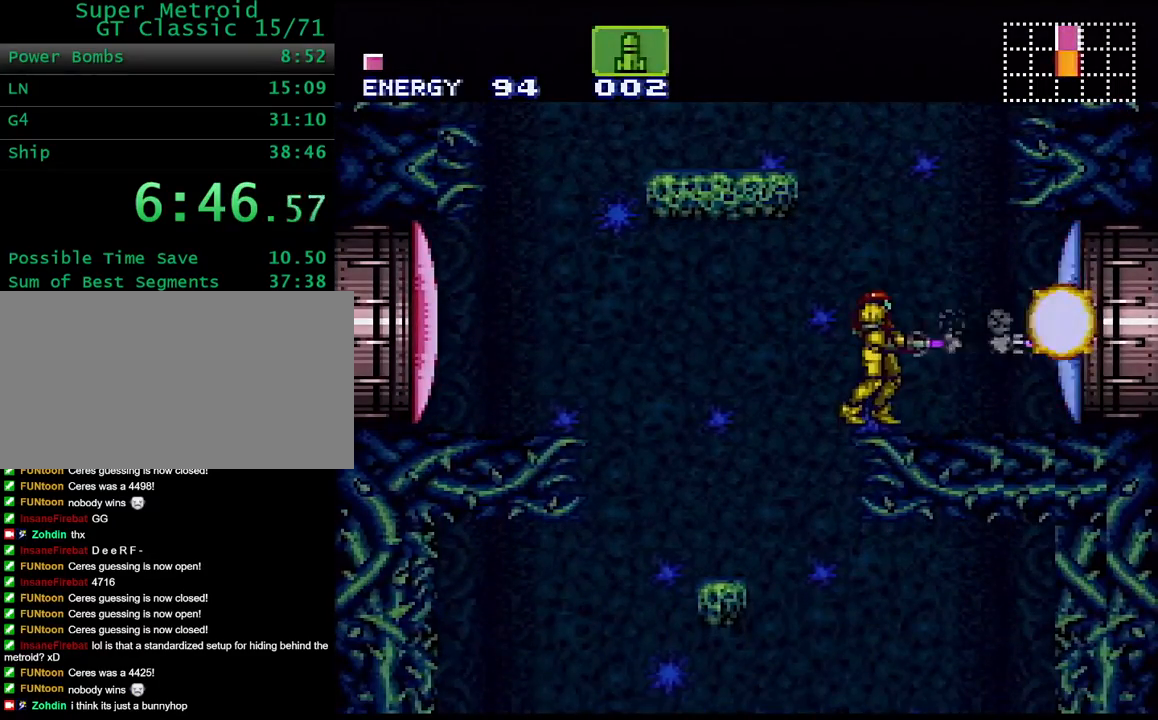
{"buttons": [], "events": [[33, "X", "down"], [117, "X", "up"], [183, "X", "down"], [300, "X", "up"], [350, "X", "down"], [417, "X", "up"]]}
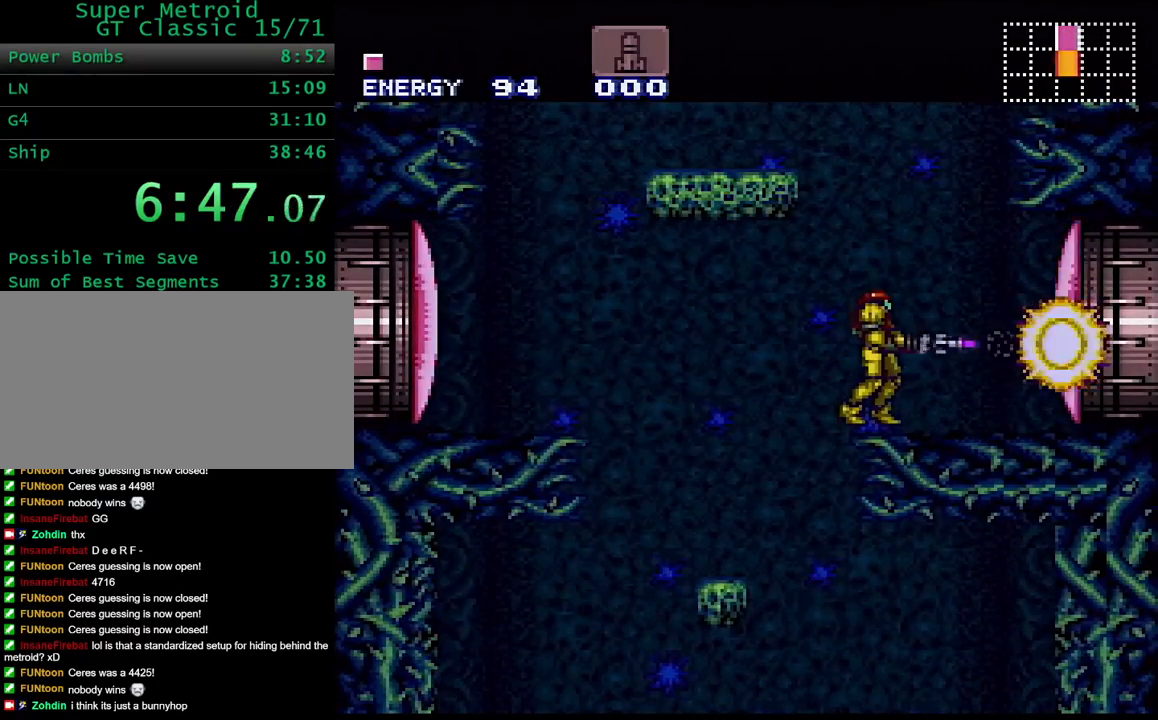
{"buttons": ["Y", "DPAD_RIGHT"], "events": [[50, "Y", "down"], [283, "DPAD_RIGHT", "down"]]}
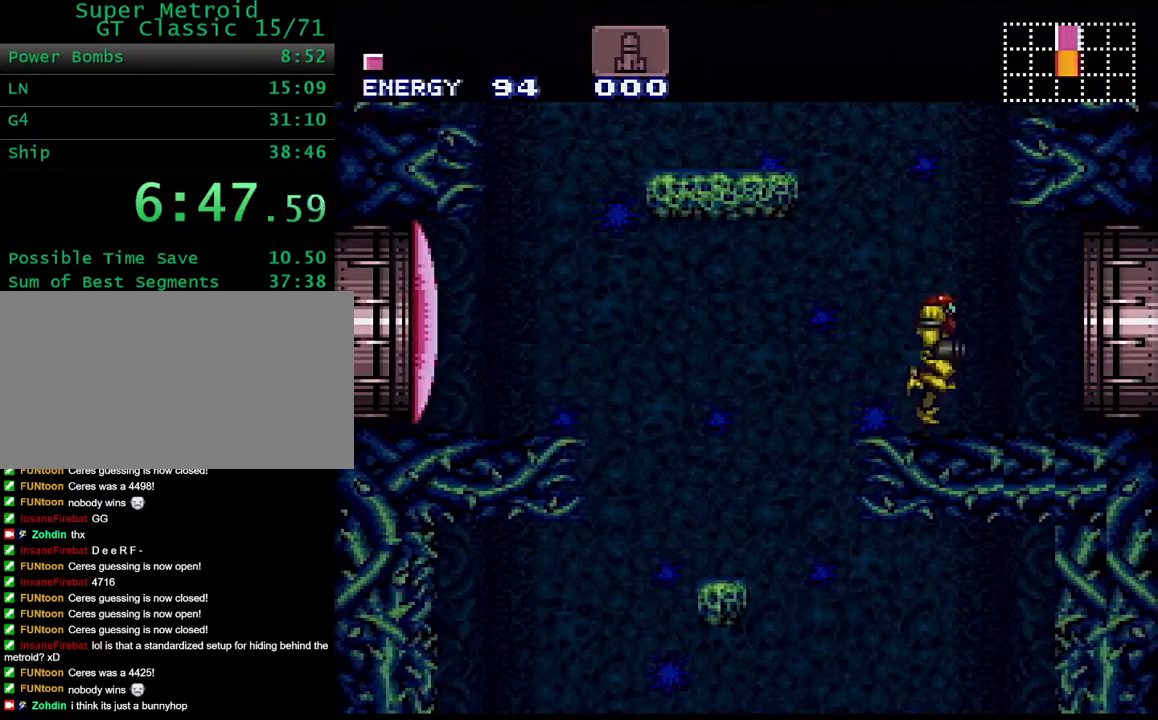
{"buttons": ["B", "Y"], "events": [[133, "B", "down"], [500, "DPAD_RIGHT", "up"]]}
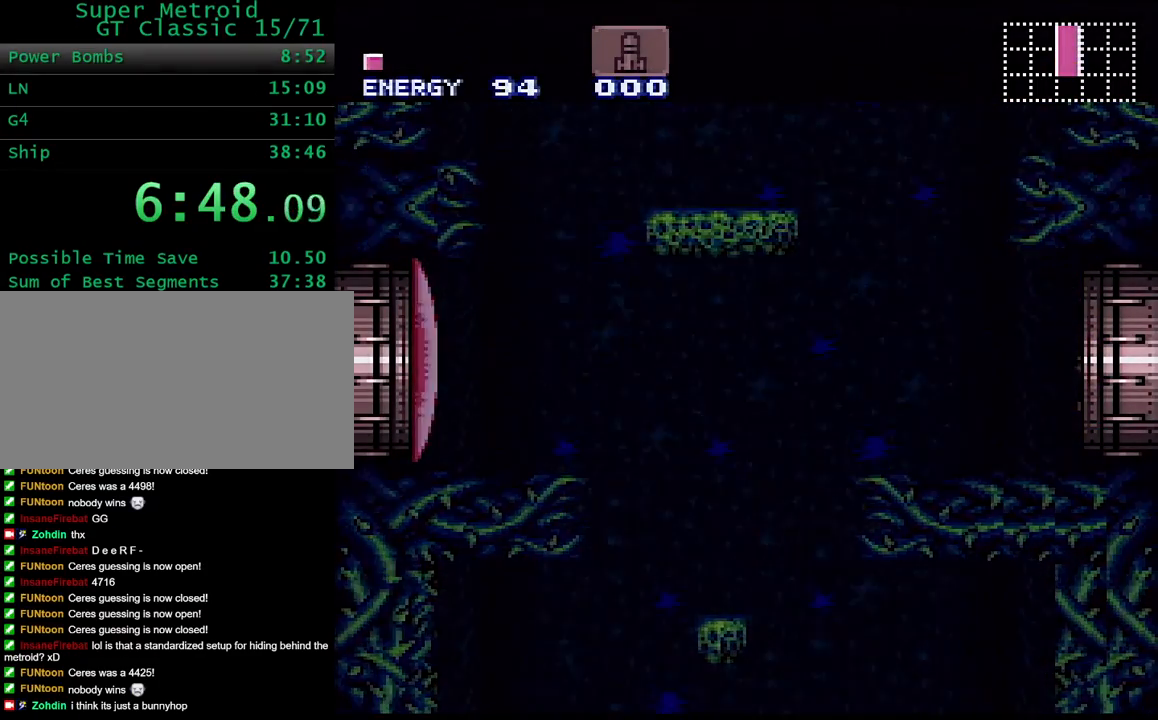
{"buttons": ["B", "Y"], "events": [[133, "DPAD_RIGHT", "down"], [417, "DPAD_RIGHT", "up"]]}
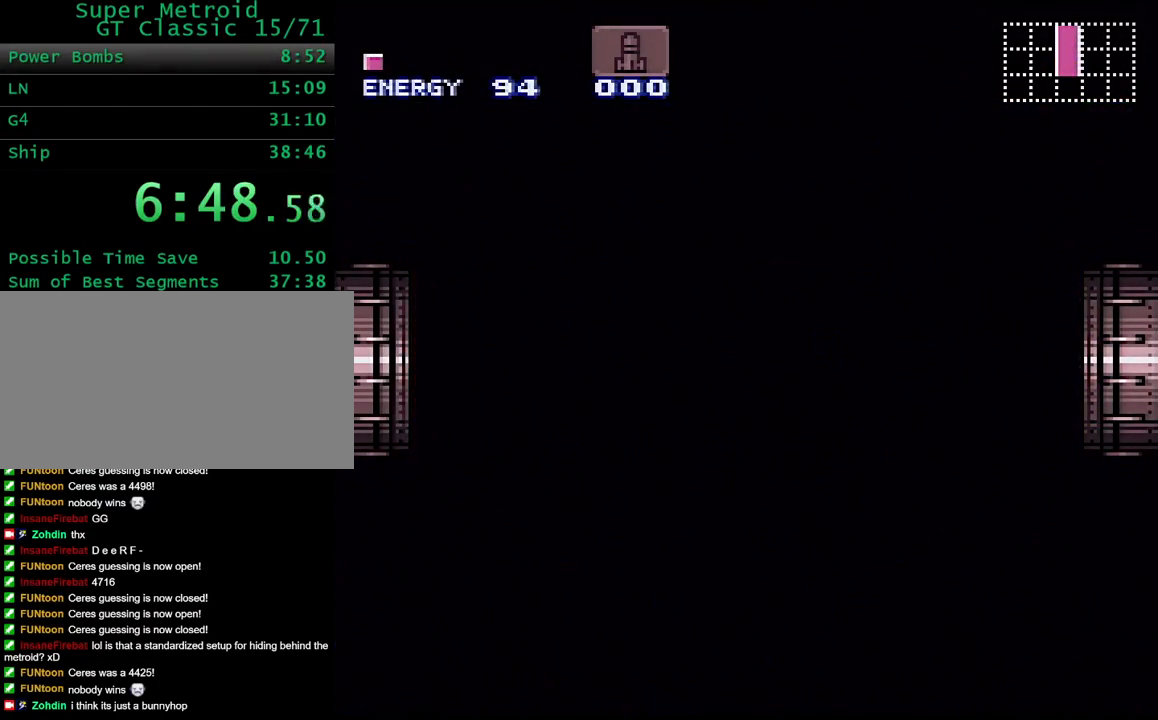
{"buttons": ["B", "Y", "DPAD_RIGHT"], "events": [[50, "DPAD_RIGHT", "down"]]}
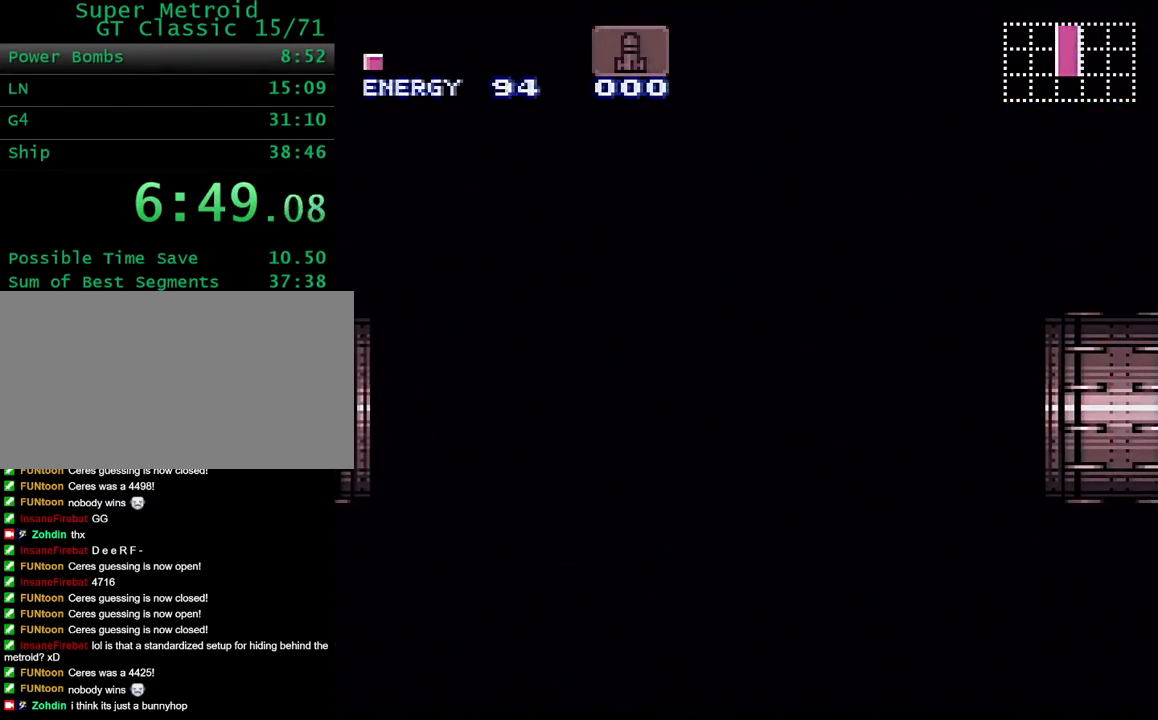
{"buttons": ["B", "Y", "DPAD_RIGHT"], "events": []}
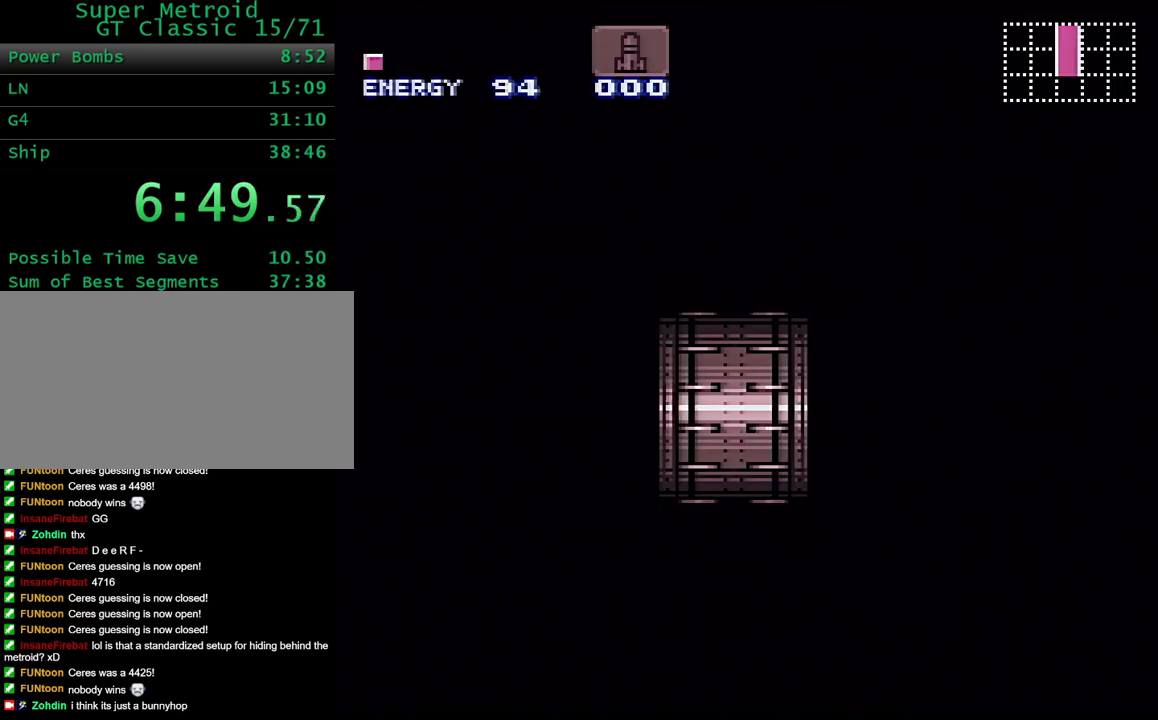
{"buttons": ["B", "Y", "DPAD_RIGHT"], "events": []}
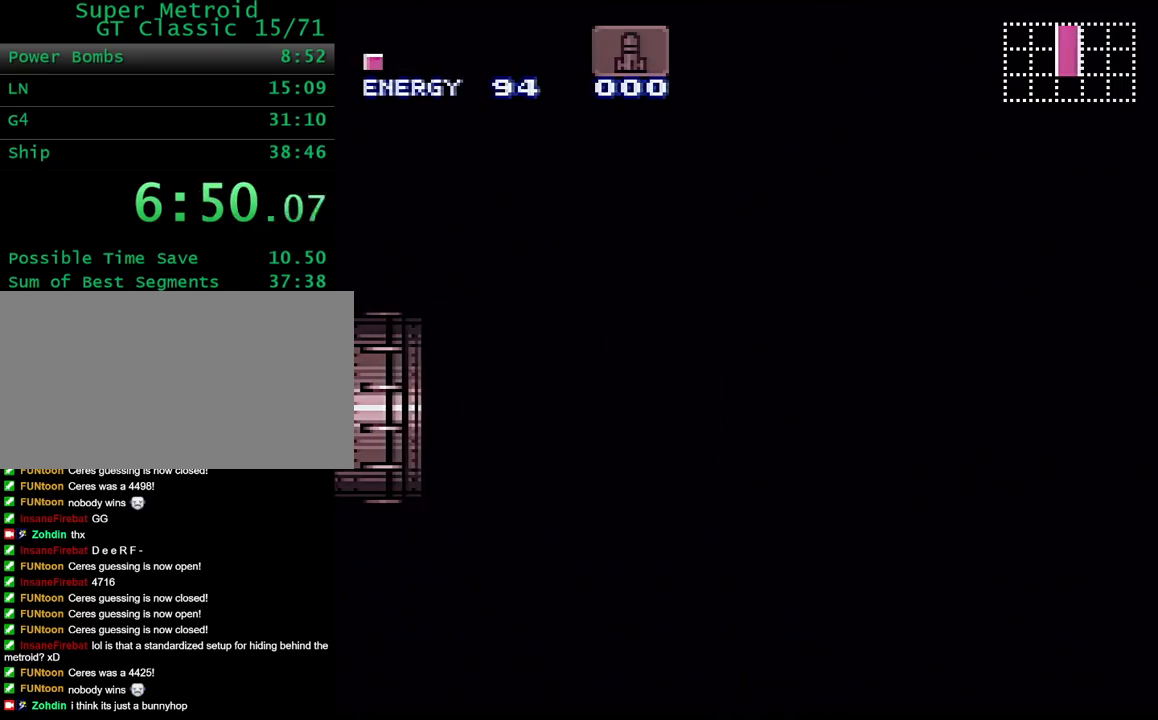
{"buttons": ["B", "Y", "DPAD_RIGHT"], "events": []}
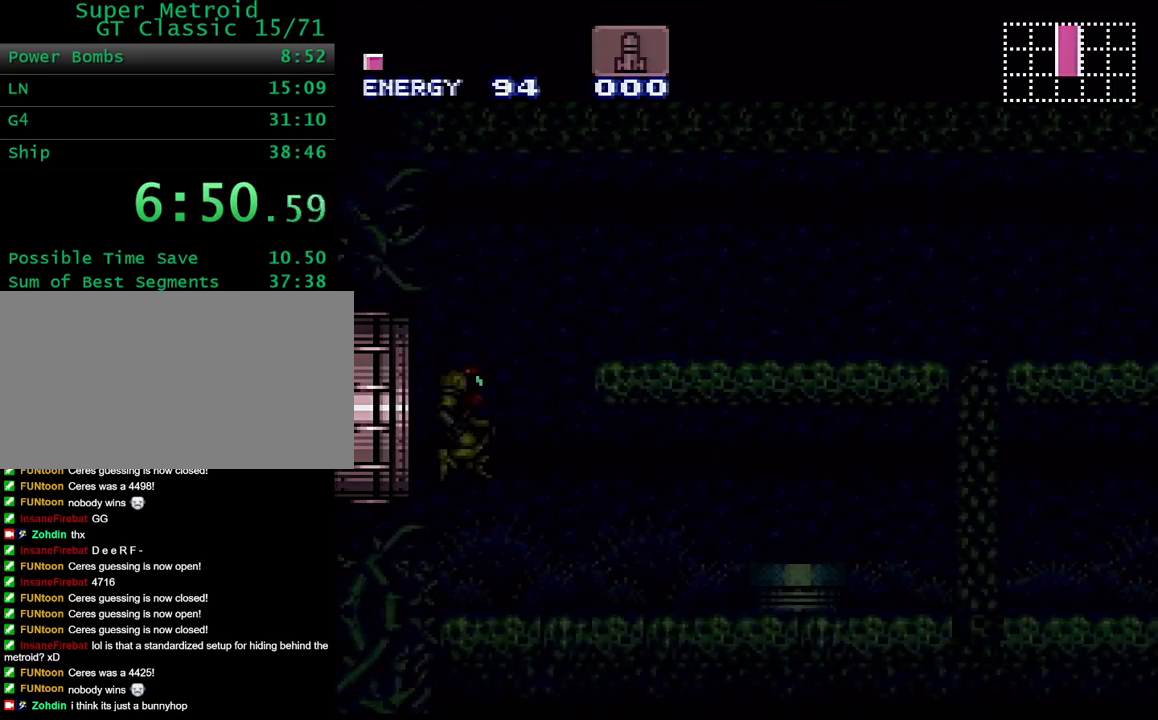
{"buttons": ["B", "Y", "DPAD_RIGHT"], "events": []}